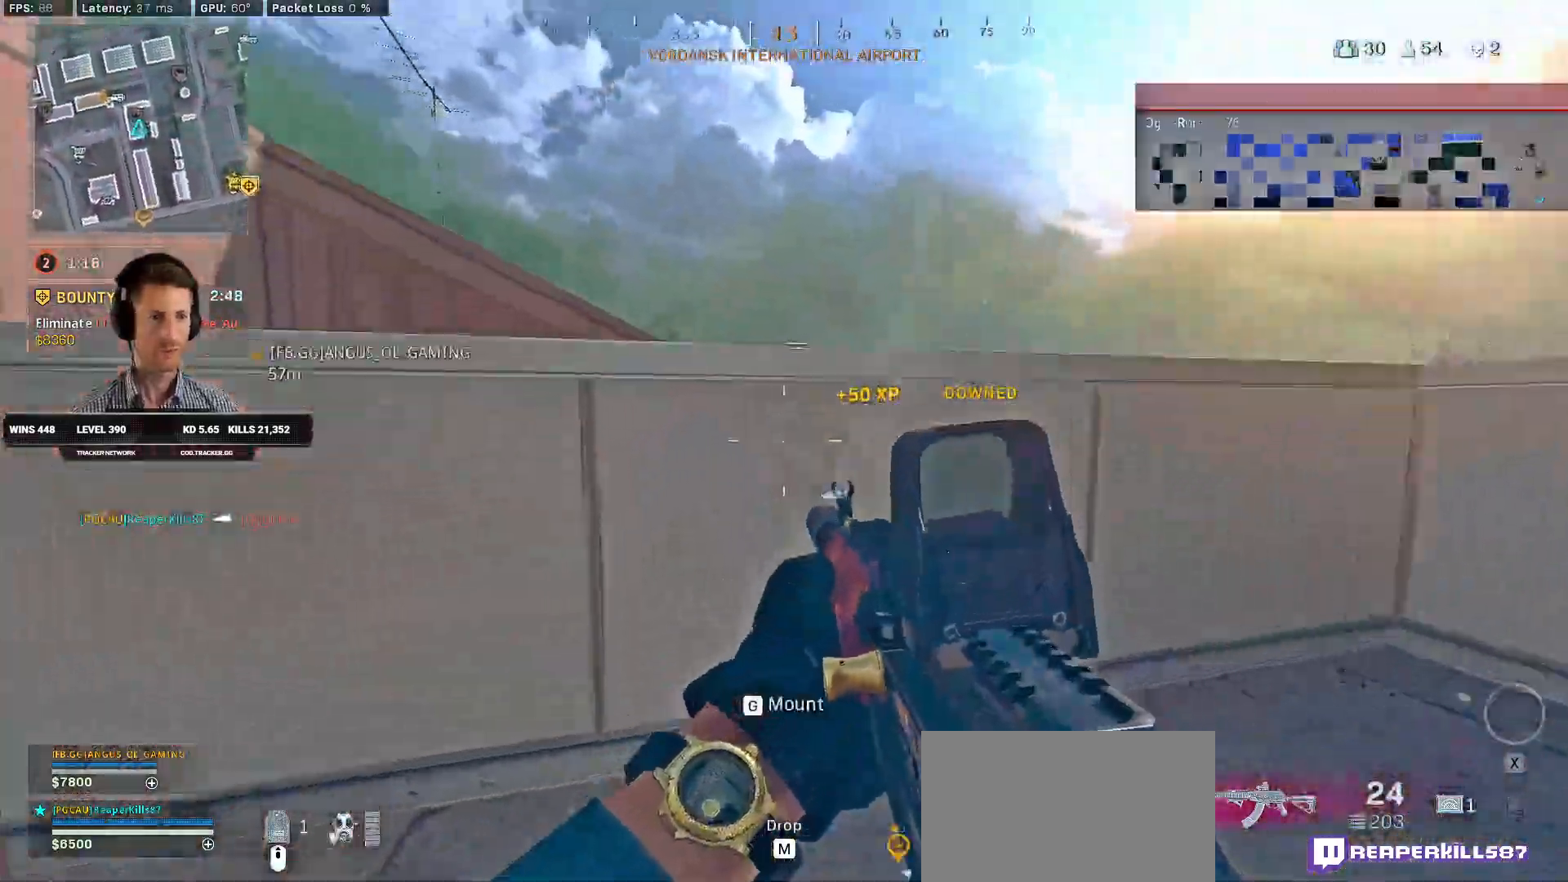
Gameplay with keyboard and mouse; each line is a JSON object with the keys and mouse buttons held at the frame after it. "events" lists presses ("down") and releases ("up") of "2", "3", "4", "a", "alt", "b", "c", "caps_lock", "ctrl", "d", "e", "f", "g", "q", "r", "s", "shift", "space", "t", "tab", "v", "w", "x", "z", "mouse_left", "mouse_wheel", "mouse_right", "mouse_mb4" and "mouse_mb5" between this image and that frame as [ms after this image, input, new state], when the widget could be followed in between. "mouse_left", "mouse_wheel", "mouse_right", "mouse_mb4", "mouse_mb5" = the "left", "wheel", "right", "mb4", "mb5" buttons of the "mouse" list. No other keys are recorded. "wheel" means that the mouse wheel is clicked or scrolled. Mouse movement is not recorded. Not read: 1 5.
{"keys": ["4", "d"], "mouse": [], "events": [[217, "4", "down"], [234, "w", "up"]]}
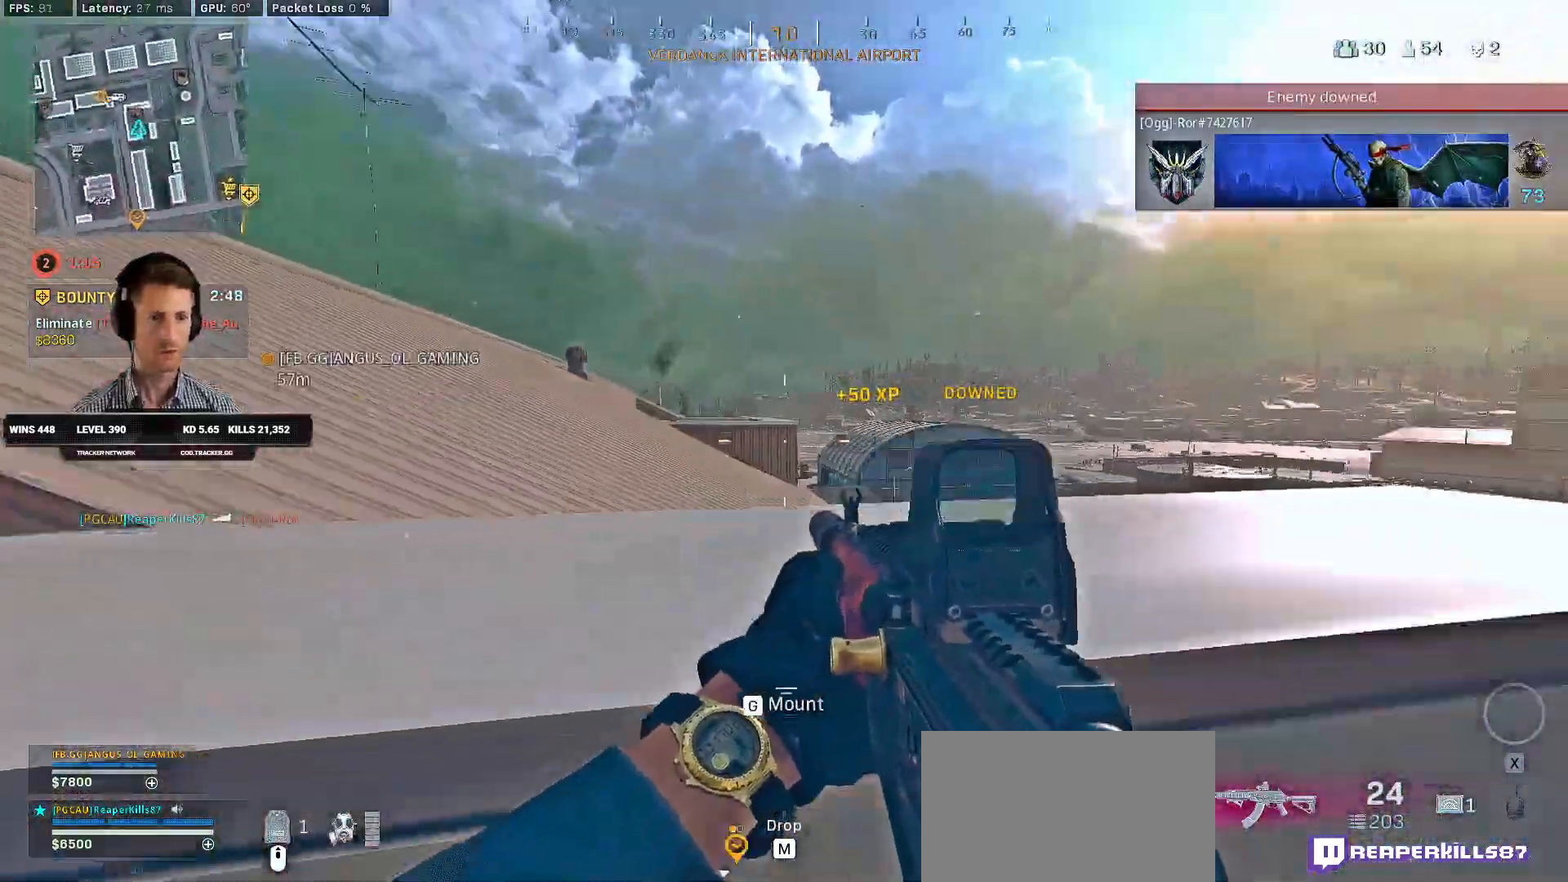
{"keys": ["ctrl", "d"], "mouse": ["left"]}
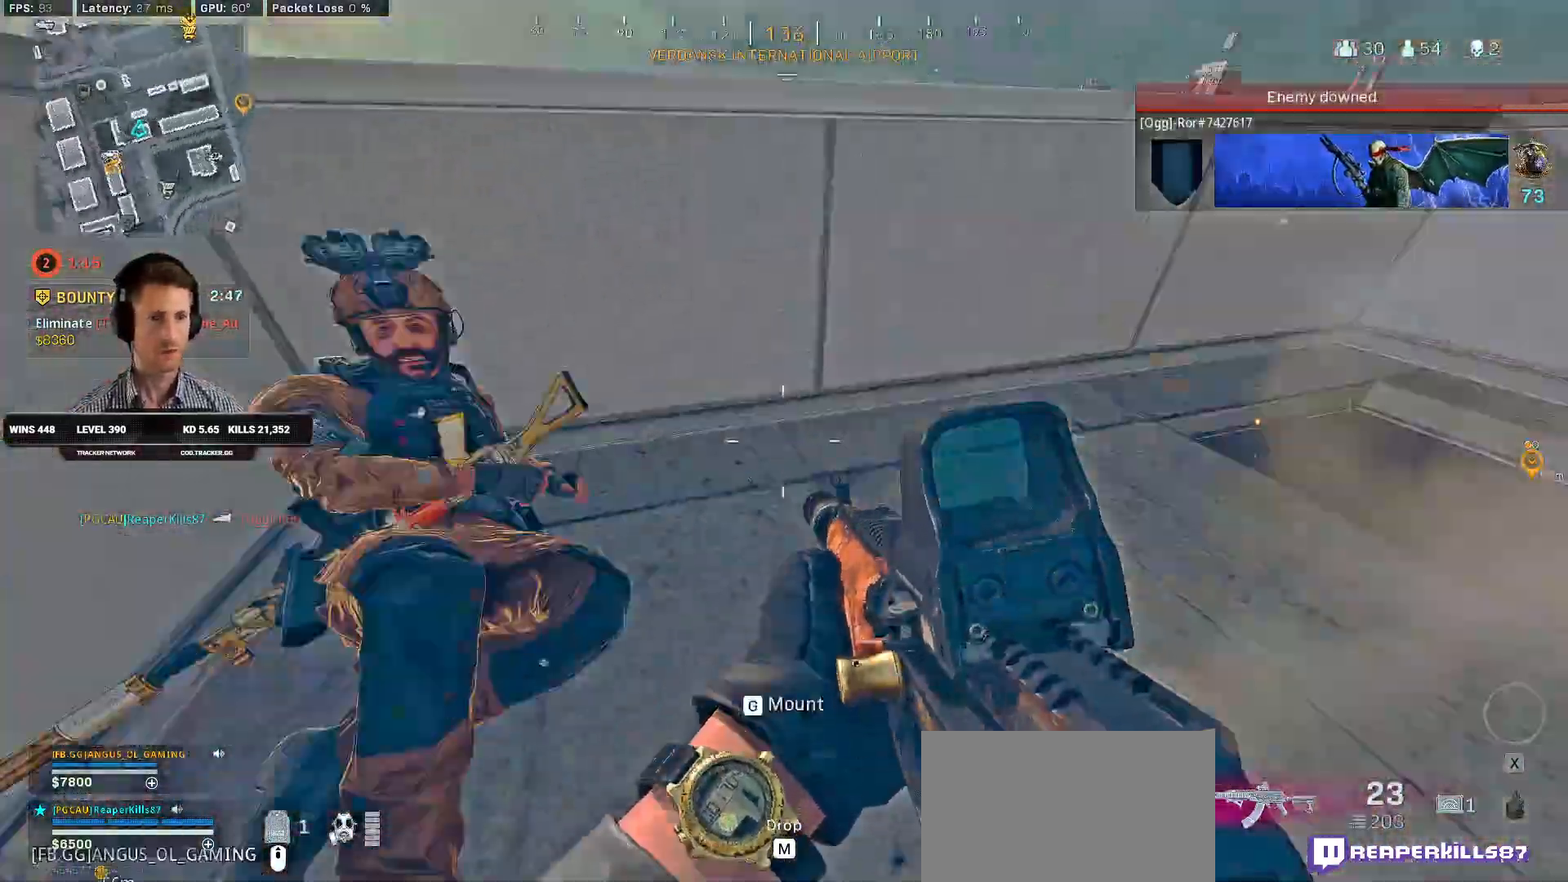
{"keys": ["ctrl", "d"], "mouse": ["left"], "events": [[17, "s", "down"], [250, "s", "up"]]}
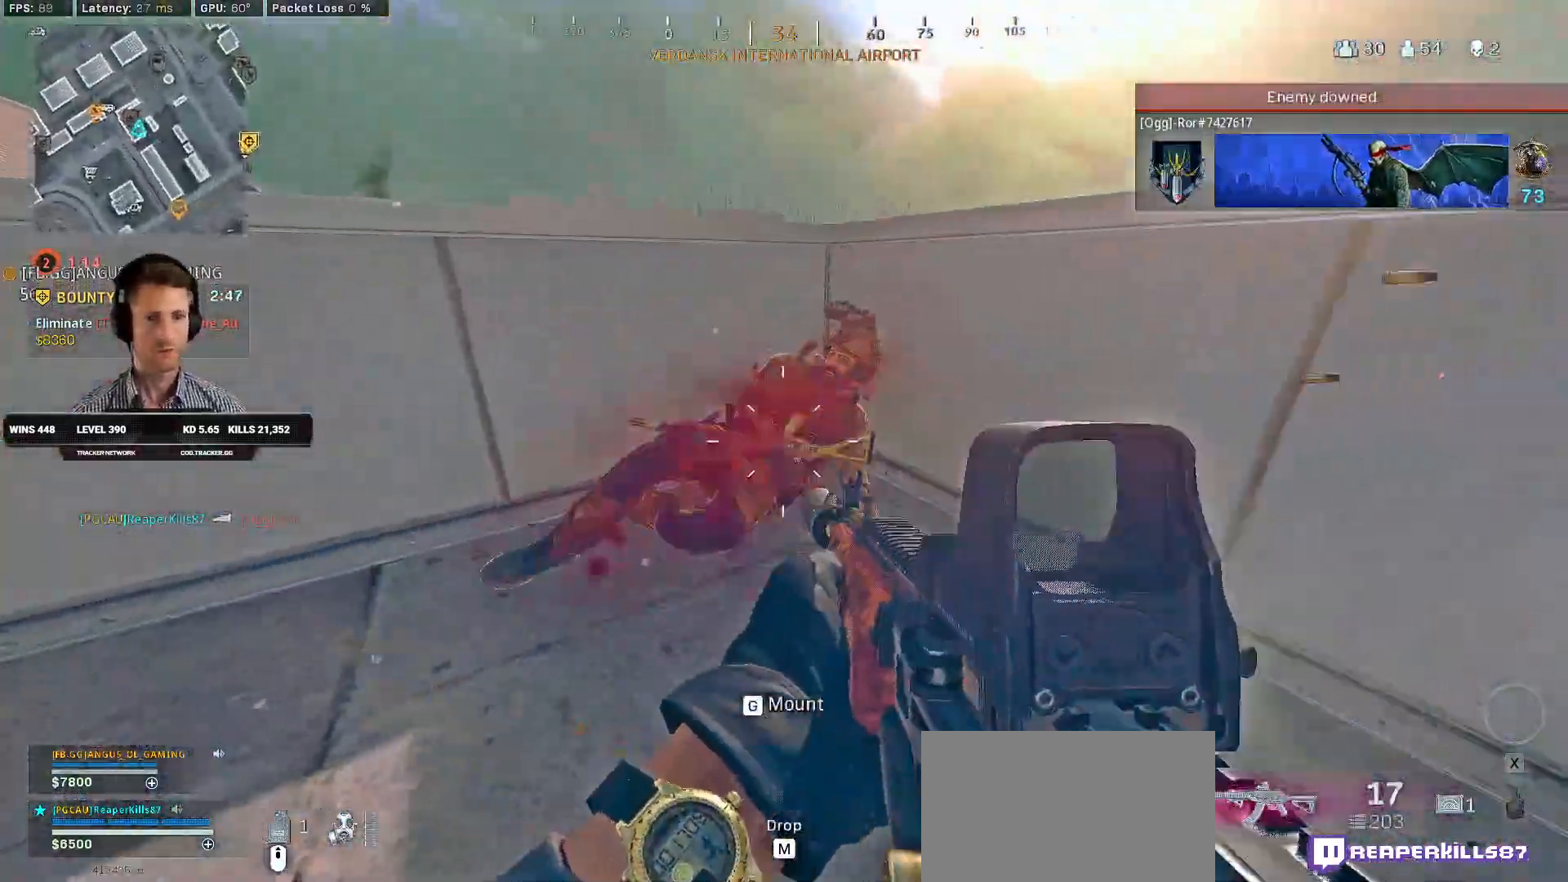
{"keys": ["a", "w"], "mouse": ["right"], "events": [[150, "a", "down"], [150, "d", "up"], [150, "mouse_left", "up"], [167, "w", "down"], [400, "ctrl", "up"], [484, "mouse_right", "down"]]}
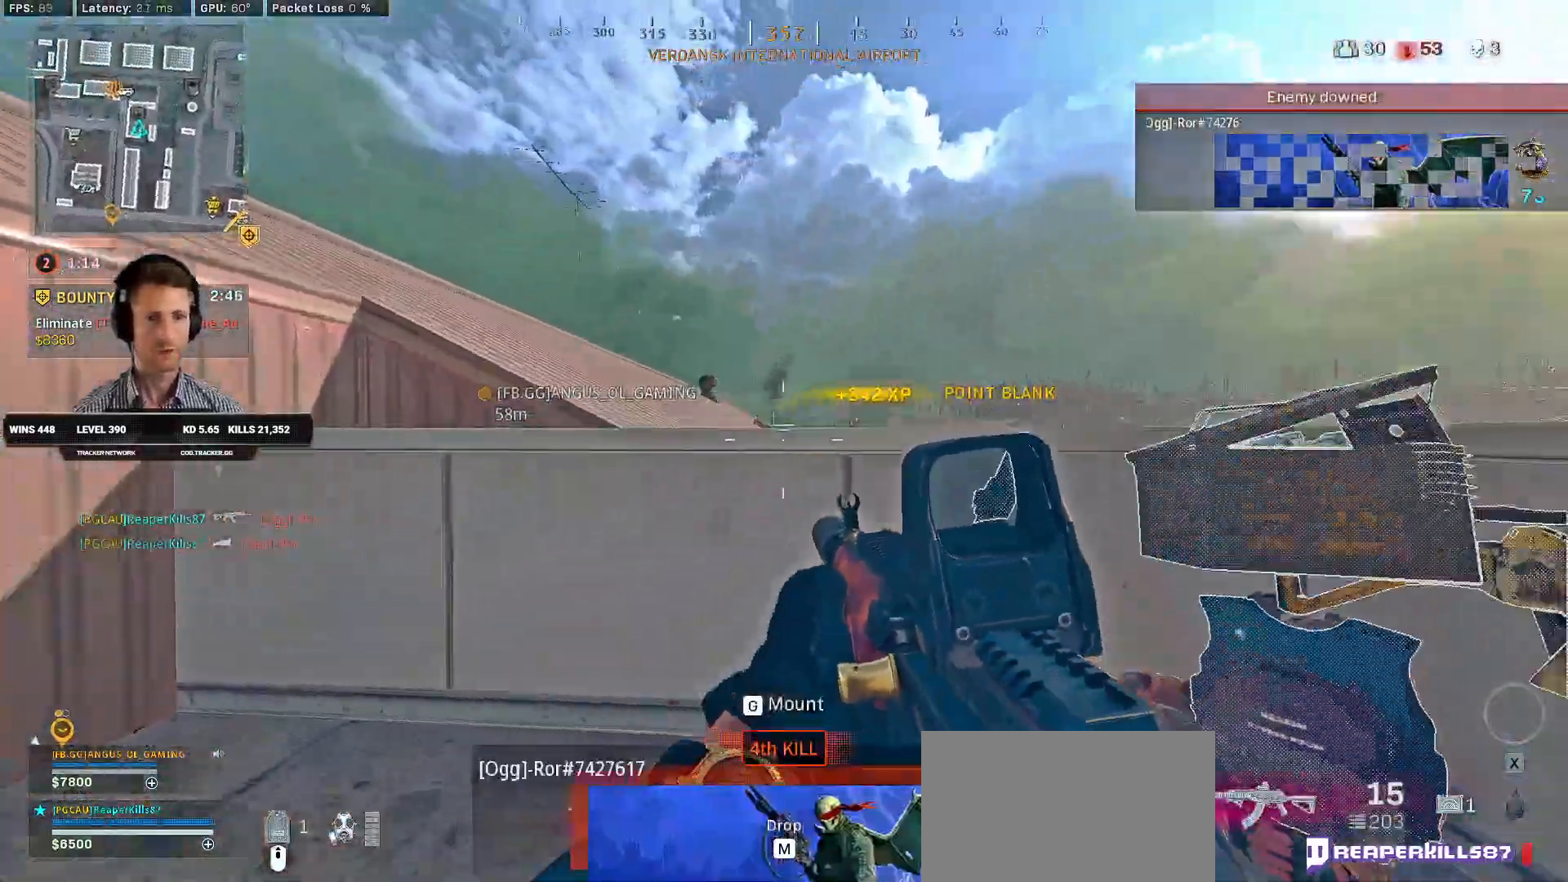
{"keys": ["d"], "mouse": ["left", "right"], "events": [[267, "d", "down"], [300, "a", "up"], [334, "w", "up"], [450, "mouse_left", "down"]]}
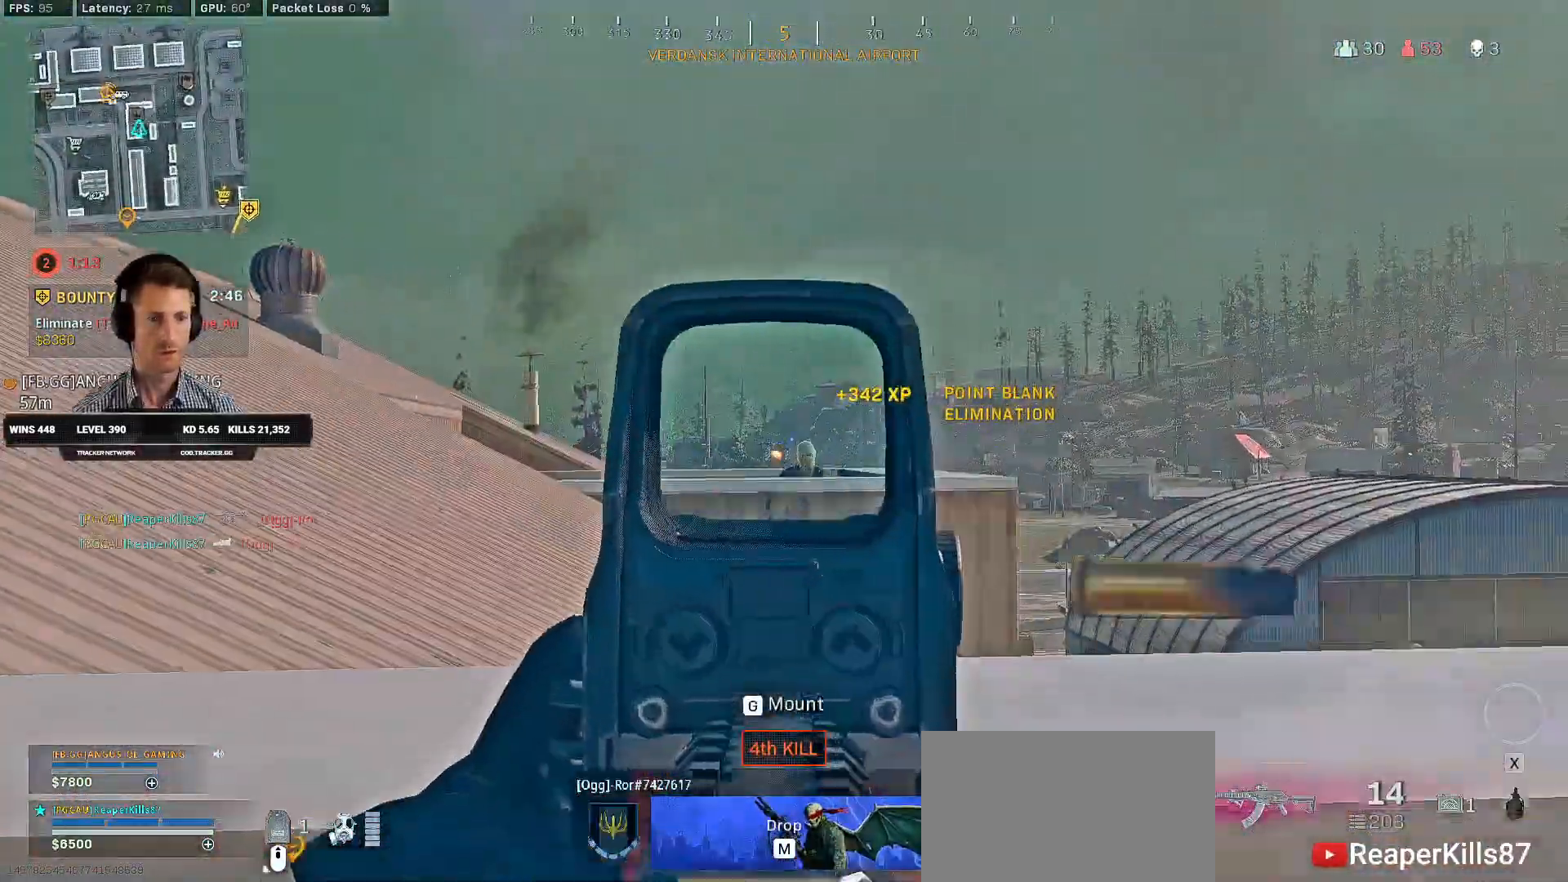
{"keys": ["a"], "mouse": ["left", "right"], "events": [[184, "a", "down"], [184, "d", "up"]]}
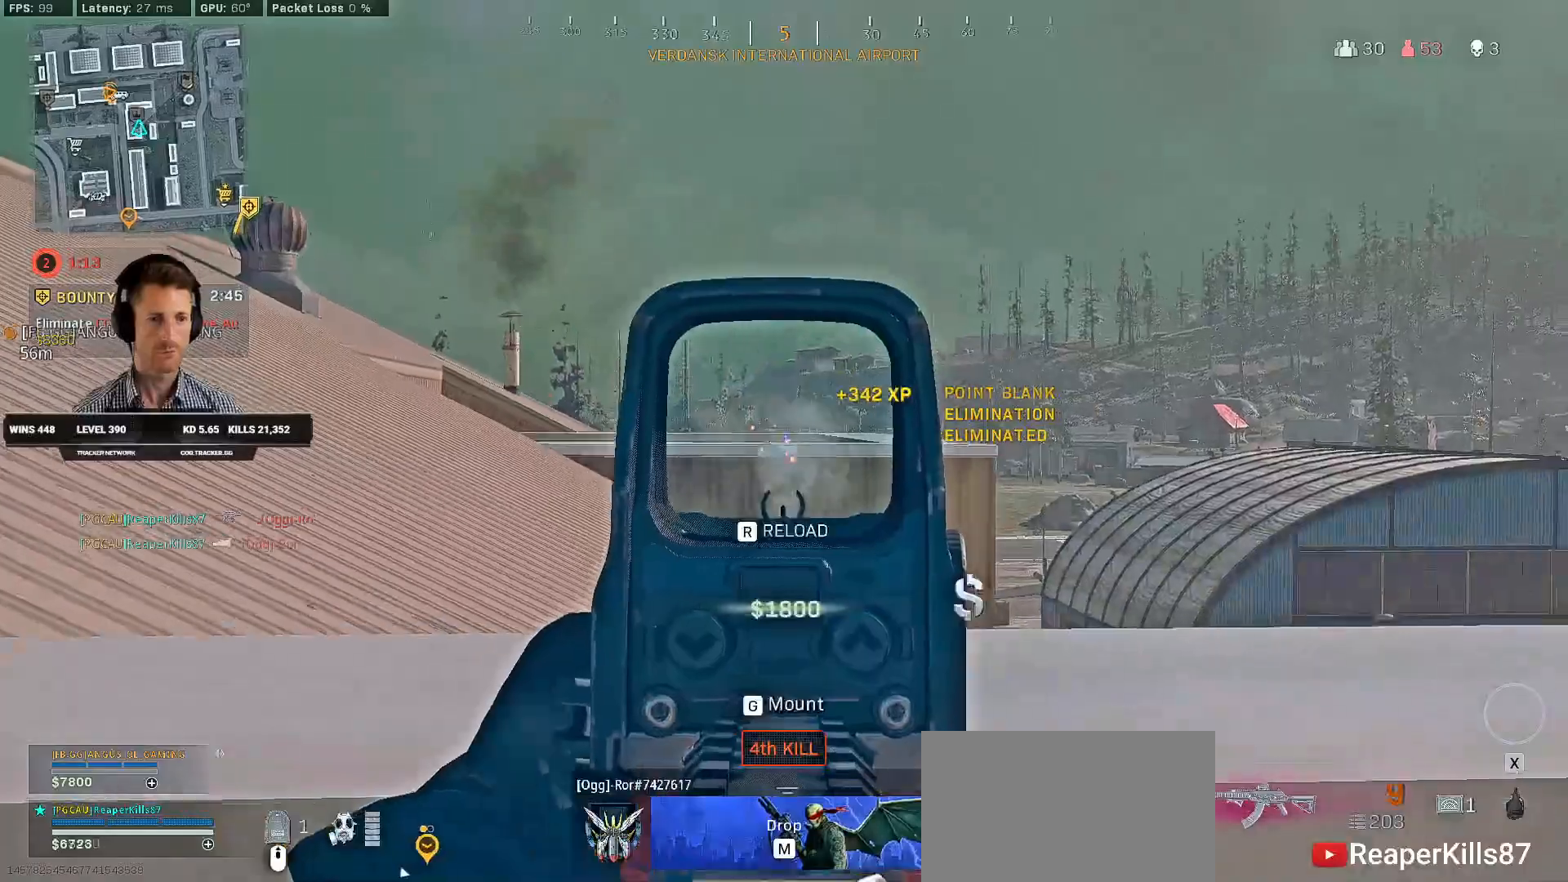
{"keys": ["d", "w"], "mouse": ["left", "right"], "events": [[117, "d", "down"], [167, "a", "up"], [367, "w", "down"]]}
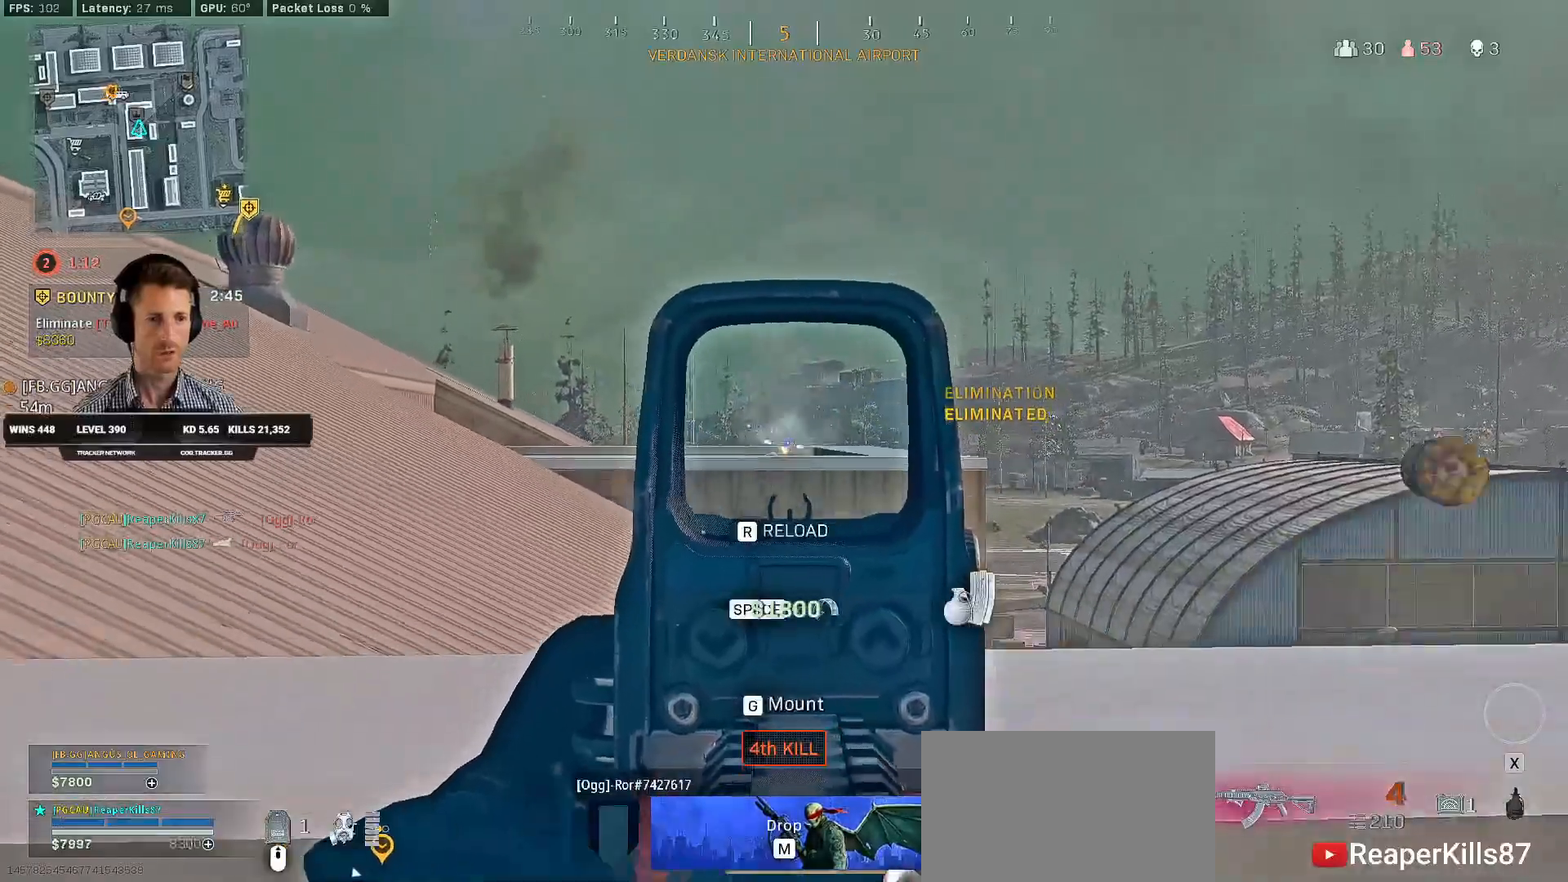
{"keys": ["w"], "mouse": [], "events": [[34, "d", "up"], [84, "mouse_left", "up"], [84, "mouse_right", "up"], [134, "r", "down"], [267, "r", "up"], [300, "z", "down"], [450, "z", "up"]]}
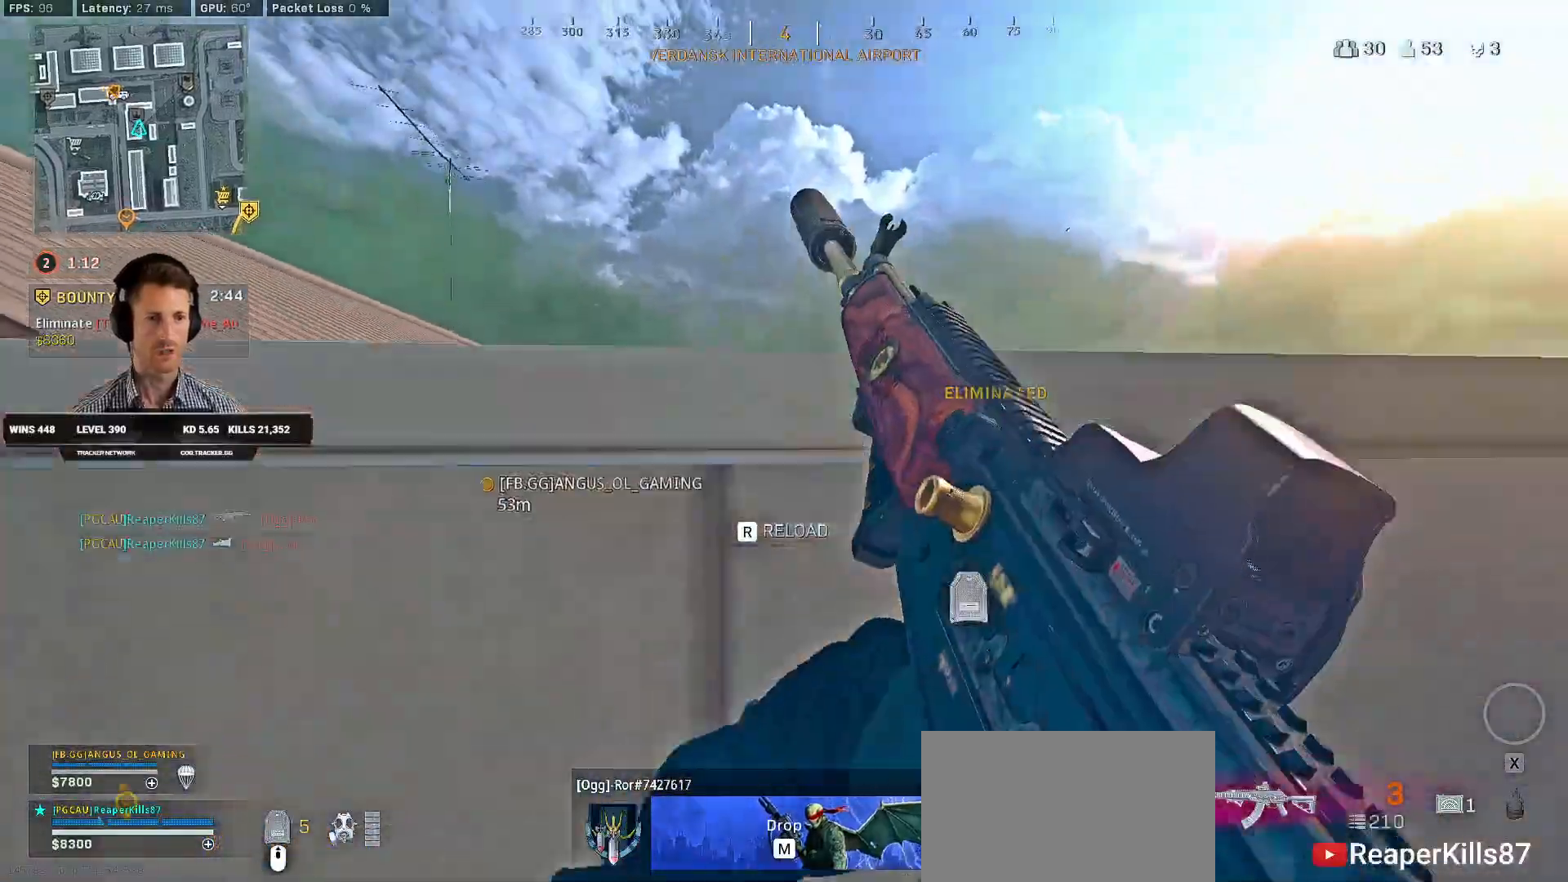
{"keys": ["z"], "mouse": [], "events": [[34, "z", "down"], [67, "z", "up"], [350, "w", "up"], [384, "w", "down"], [384, "z", "down"], [484, "w", "up"]]}
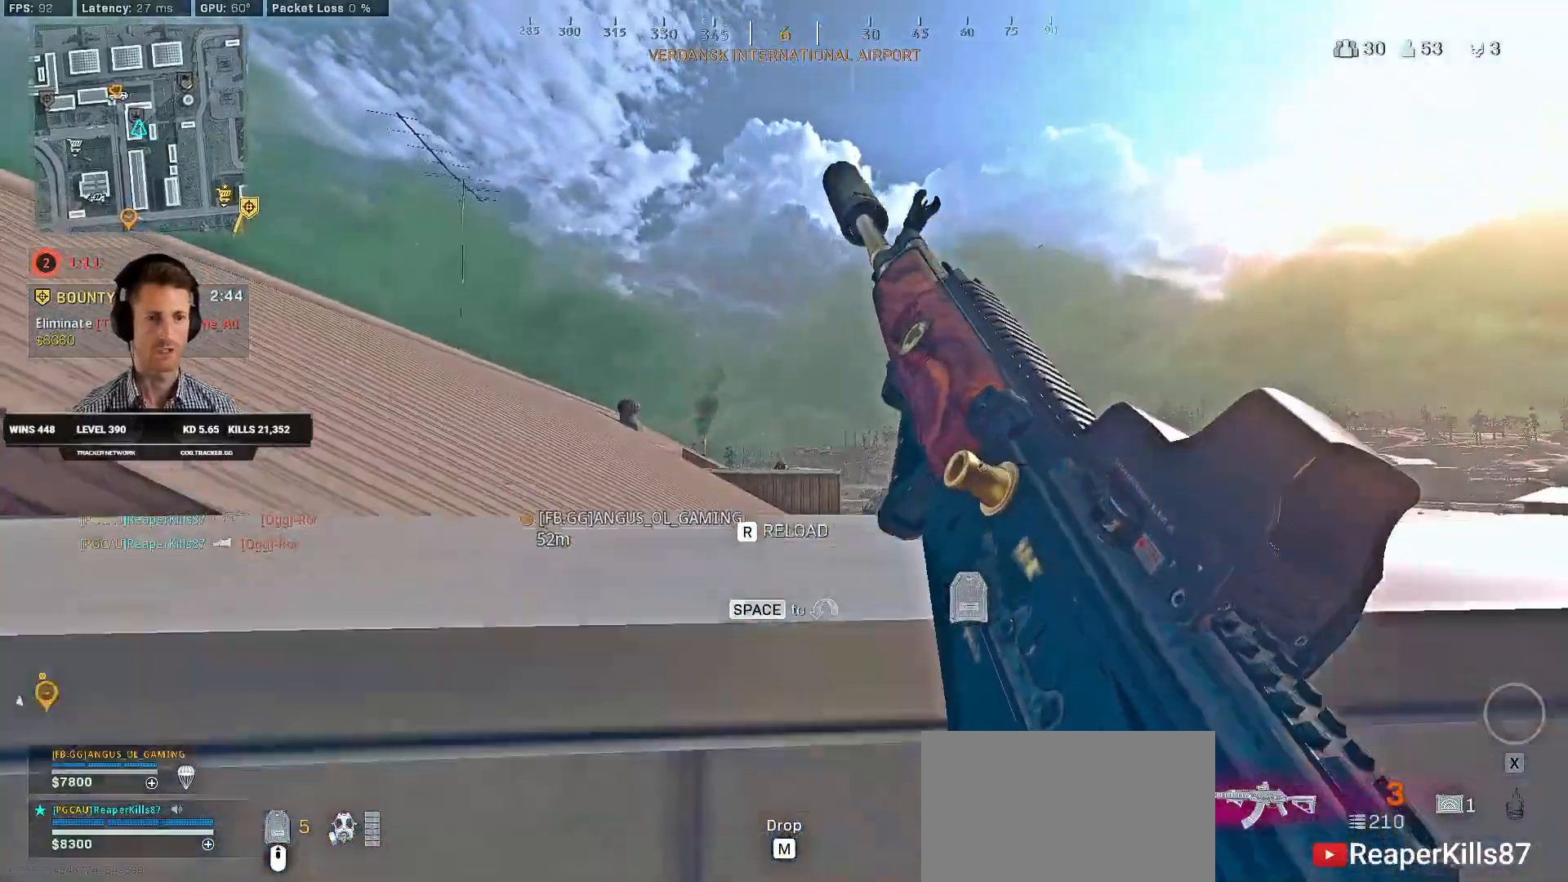
{"keys": [], "mouse": [], "events": [[17, "z", "up"]]}
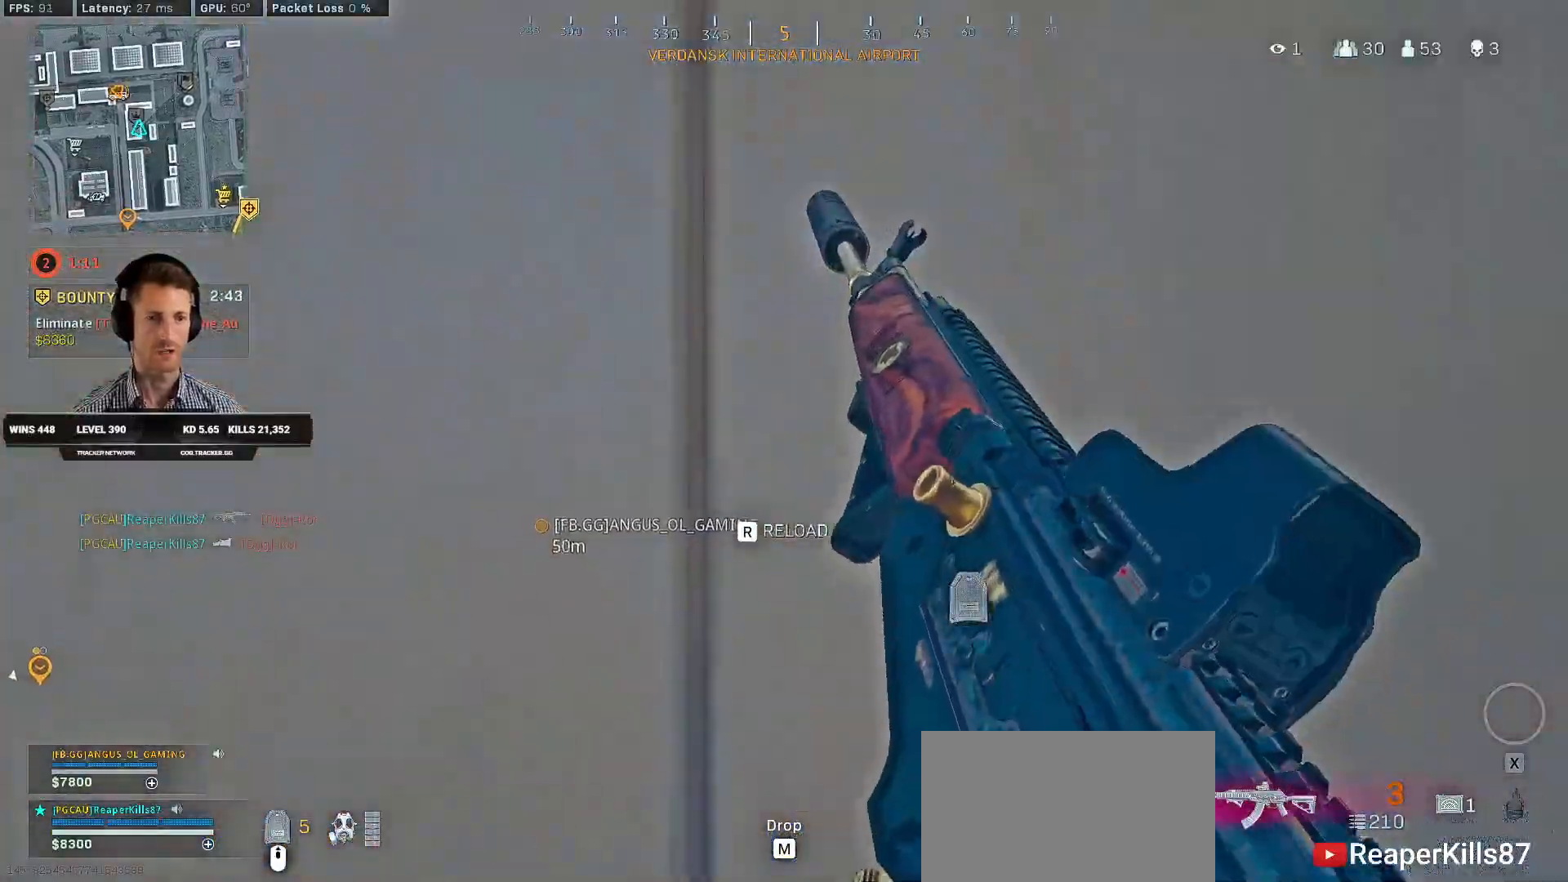
{"keys": ["a", "ctrl"], "mouse": ["right"], "events": [[184, "ctrl", "down"], [267, "mouse_right", "down"], [300, "a", "down"]]}
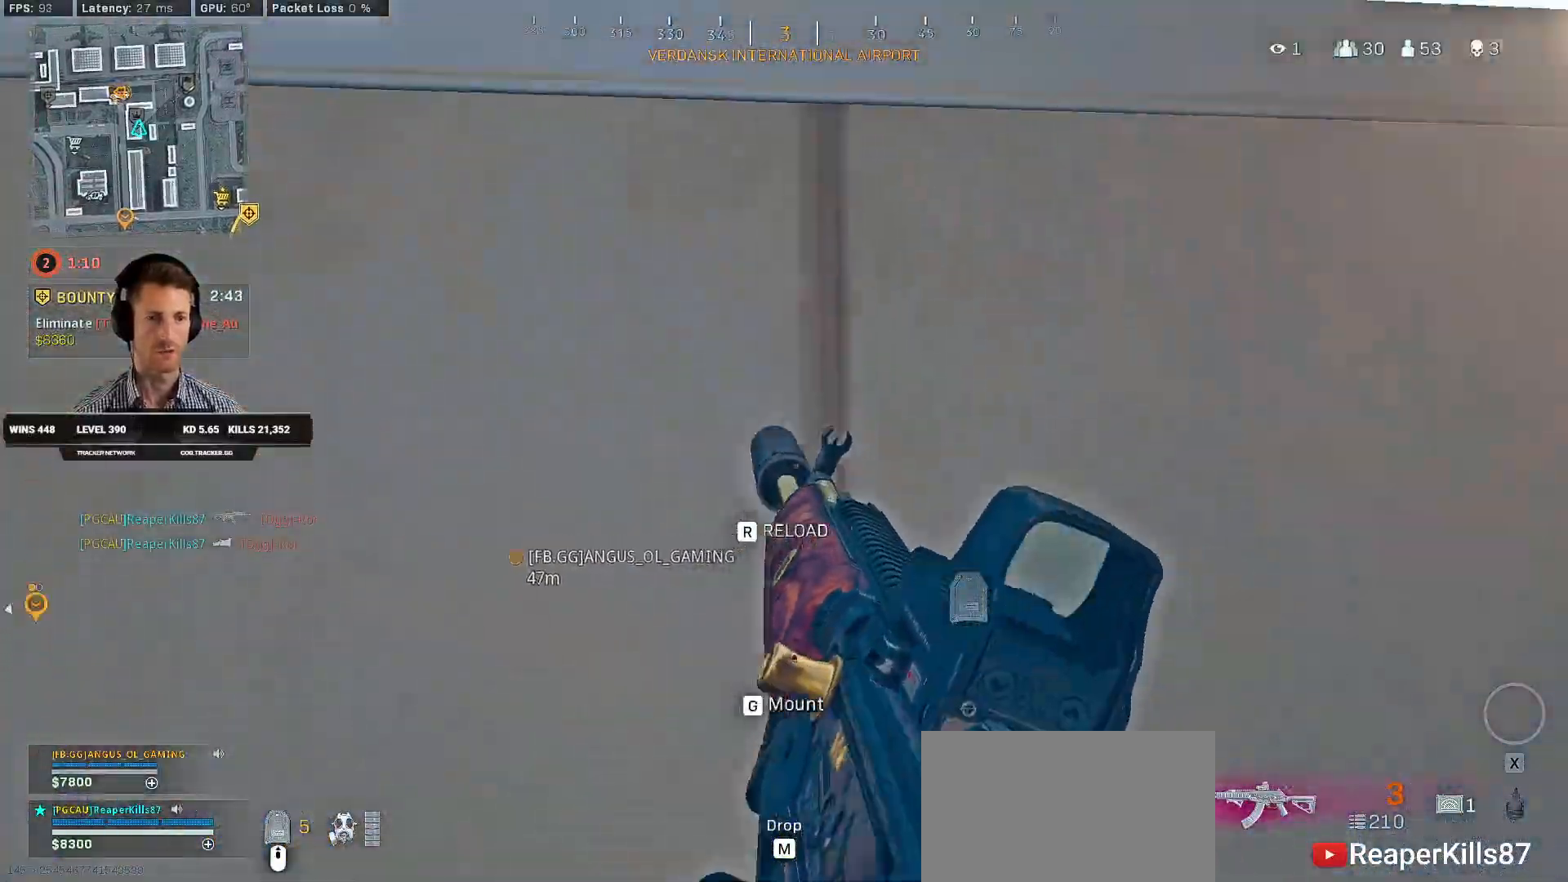
{"keys": ["ctrl", "d"], "mouse": ["right"], "events": [[150, "d", "down"], [200, "a", "up"]]}
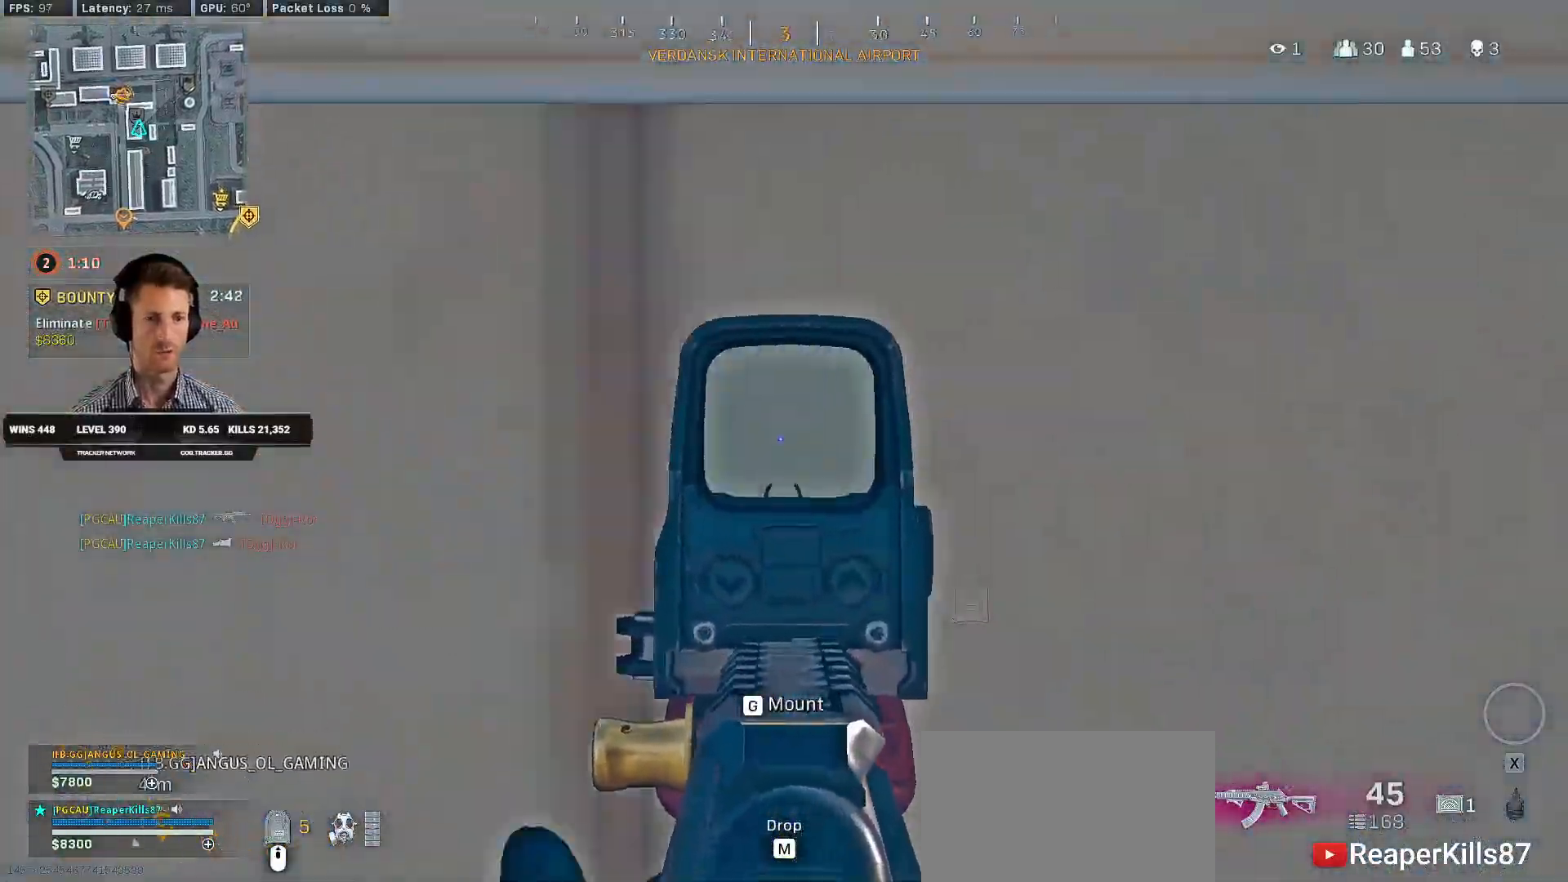
{"keys": ["a"], "mouse": ["right"], "events": [[250, "a", "down"], [250, "d", "up"], [334, "ctrl", "up"]]}
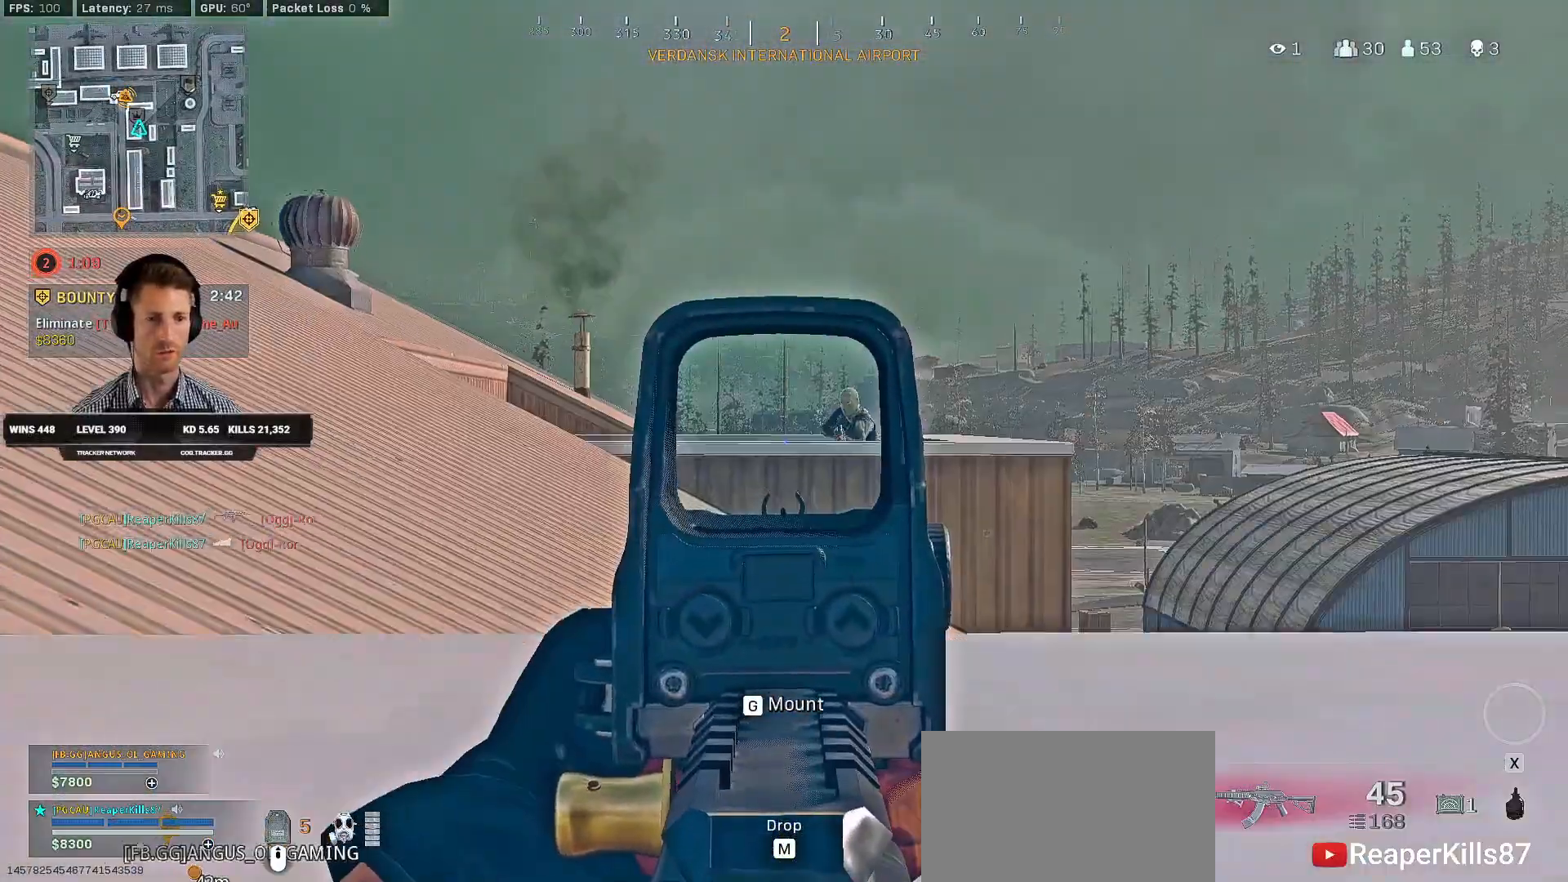
{"keys": ["d"], "mouse": ["left", "right"], "events": [[200, "mouse_left", "down"], [467, "d", "down"], [484, "a", "up"]]}
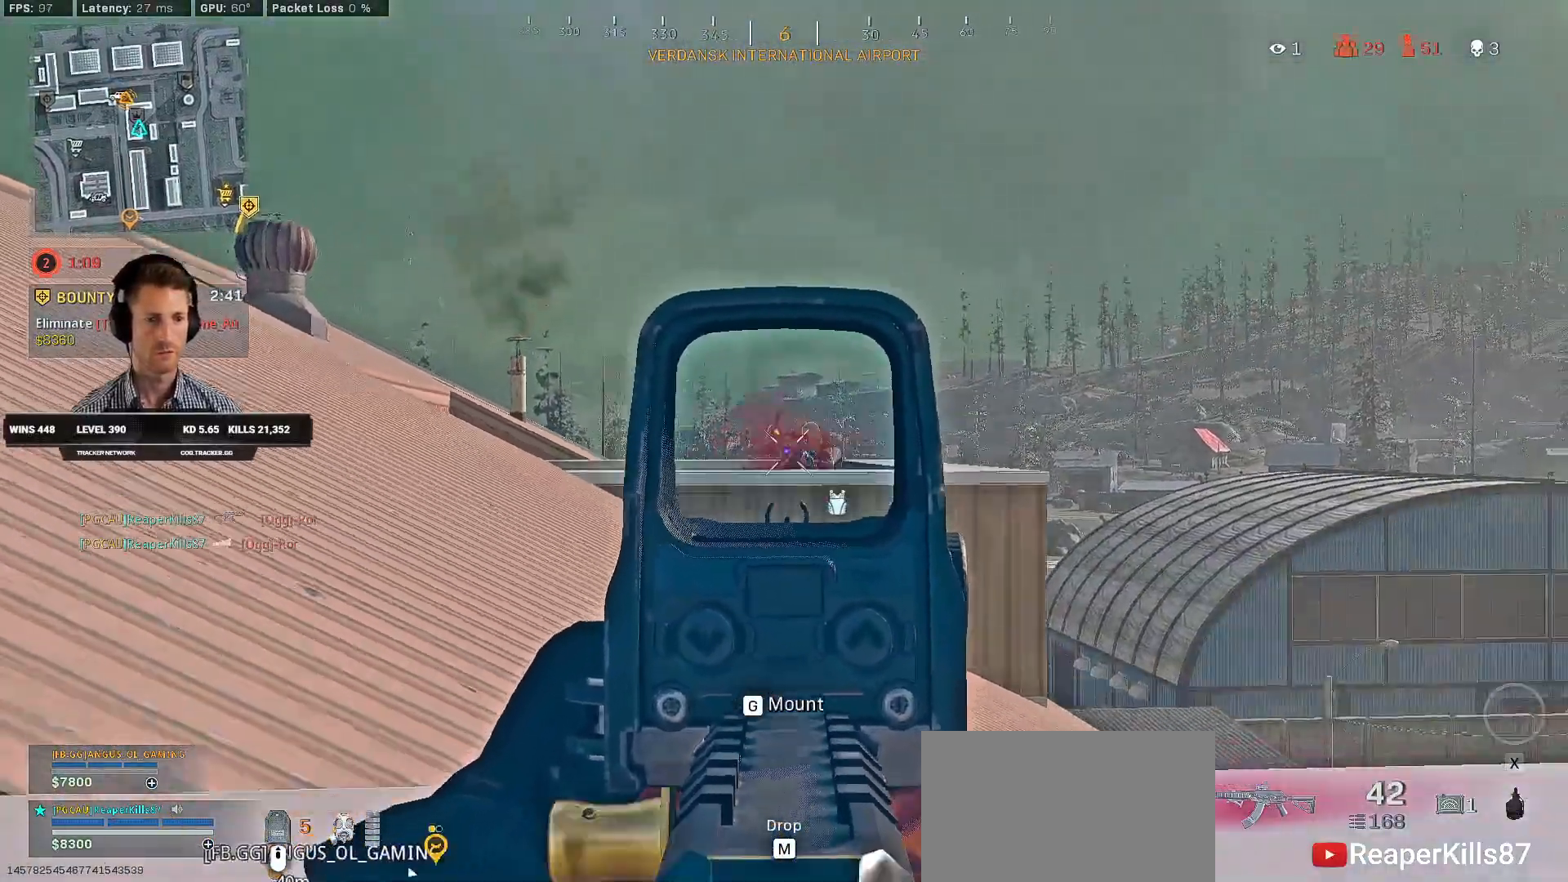
{"keys": ["d"], "mouse": ["left", "right"], "events": []}
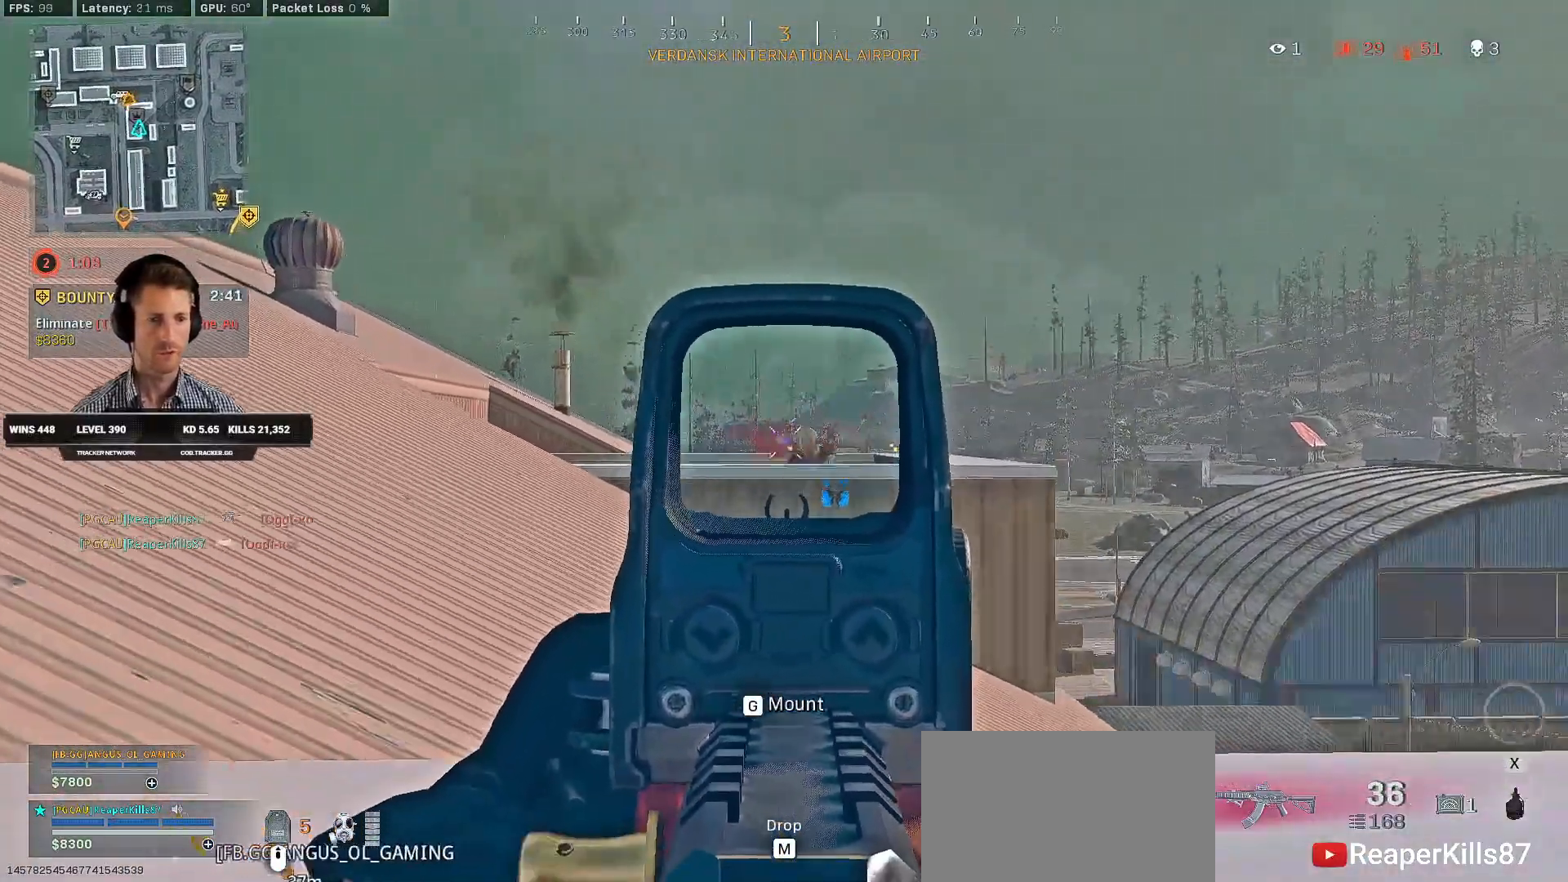
{"keys": ["d"], "mouse": ["left", "right"], "events": []}